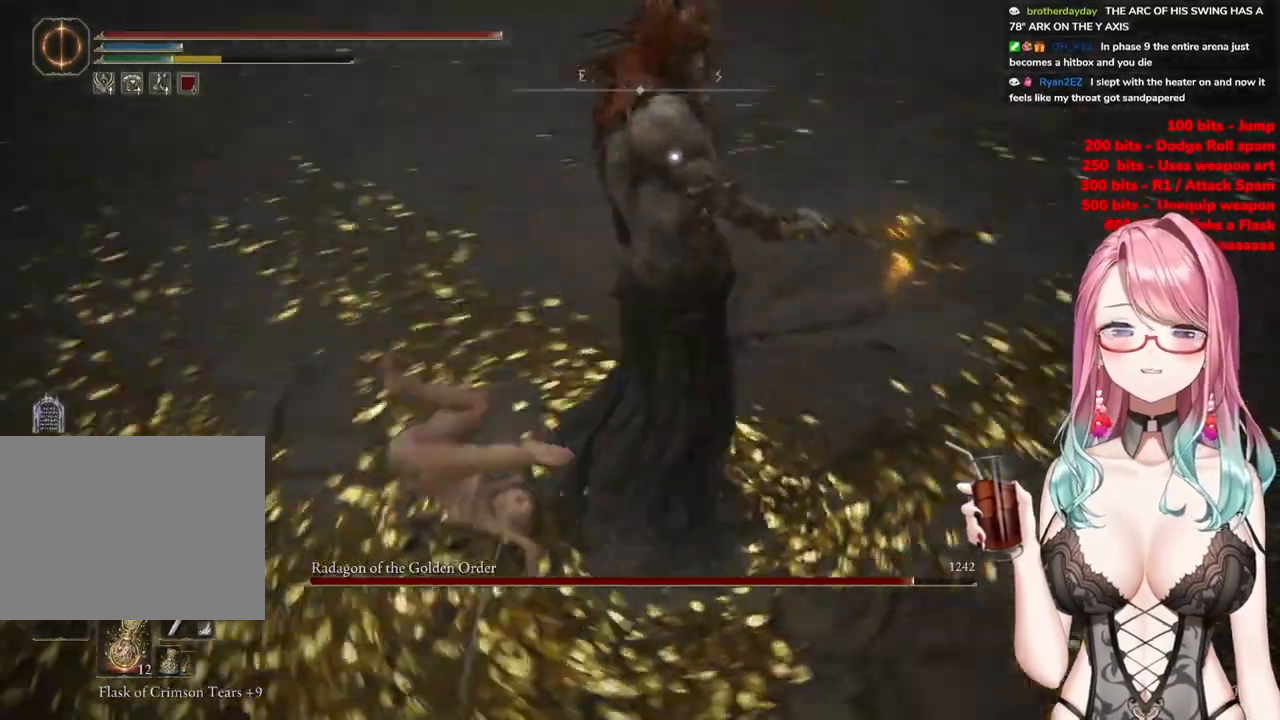
Gameplay with a controller (PlayStation layout); each line is a JSON object with the inputs held at the frame after it. "events" lists button and stick changes between this image and that frame as [ms after this image, input, new state], when the widget could be followed in between.
{"buttons": [], "left_stick": "up", "right_stick": "center", "events": [[66, "left_stick", "up"], [333, "CIRCLE", "down"], [483, "CIRCLE", "up"]]}
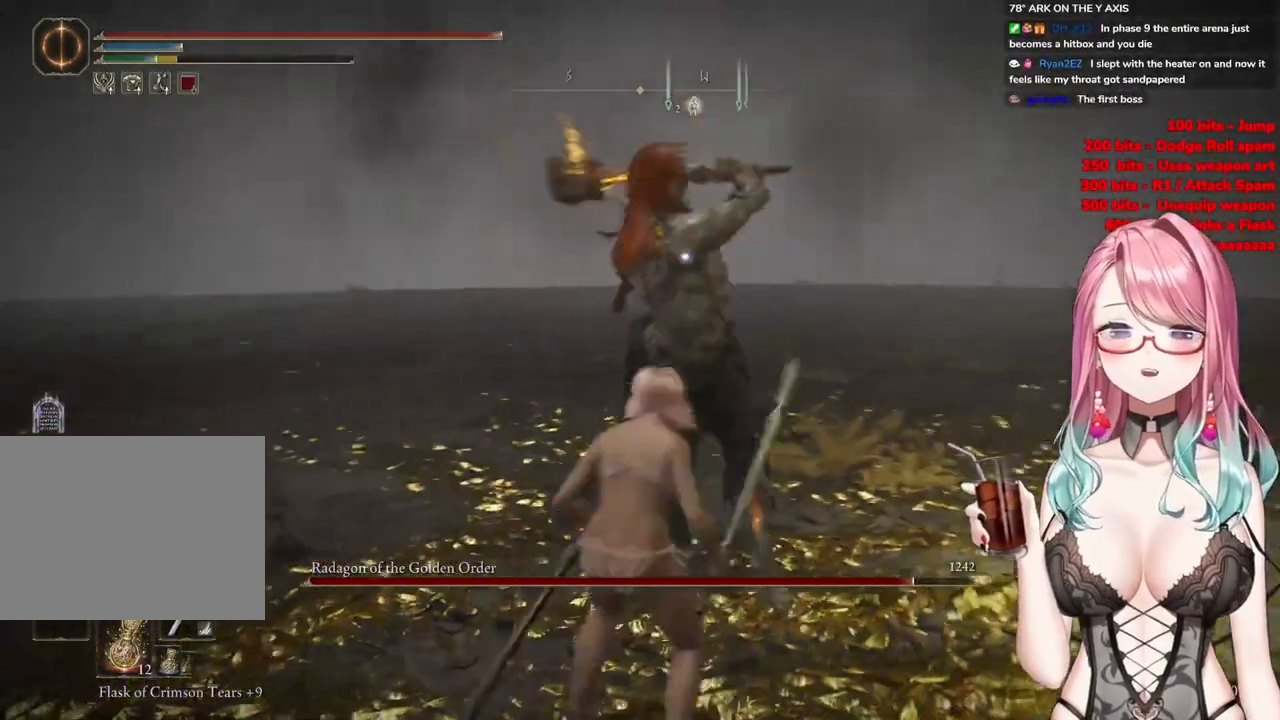
{"buttons": [], "left_stick": "up", "right_stick": "center", "events": []}
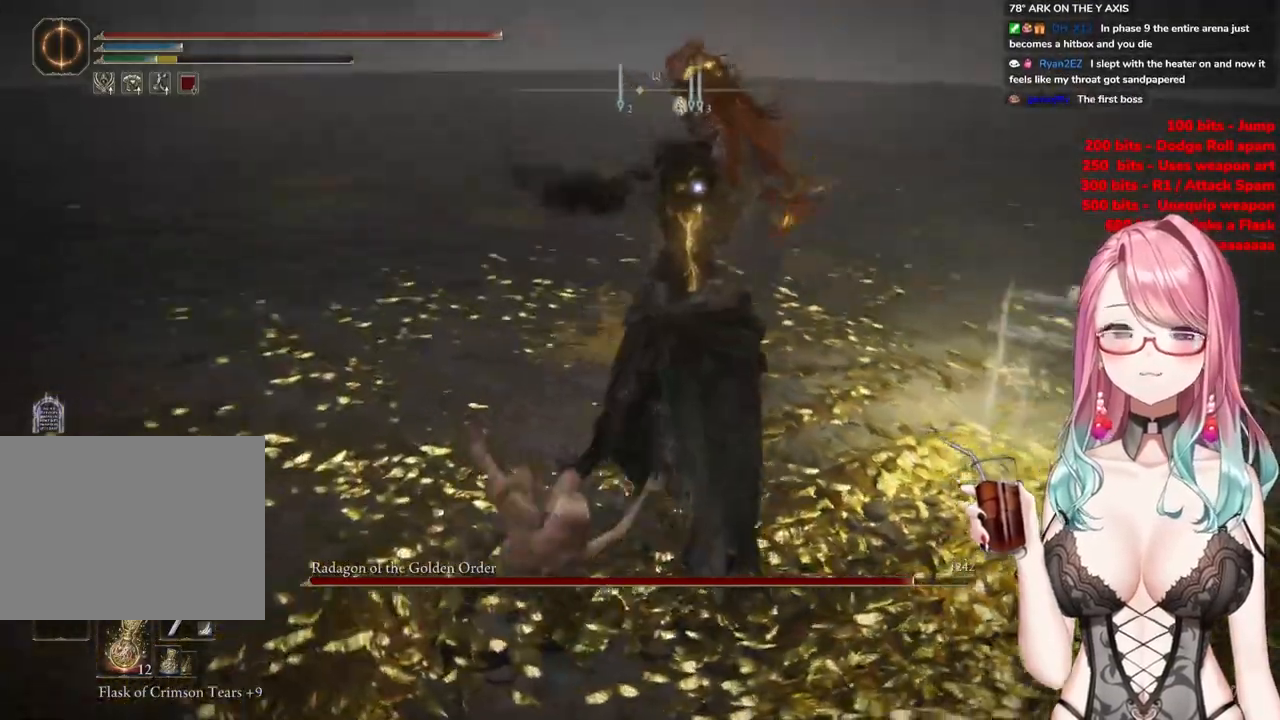
{"buttons": [], "left_stick": "up", "right_stick": "center", "events": []}
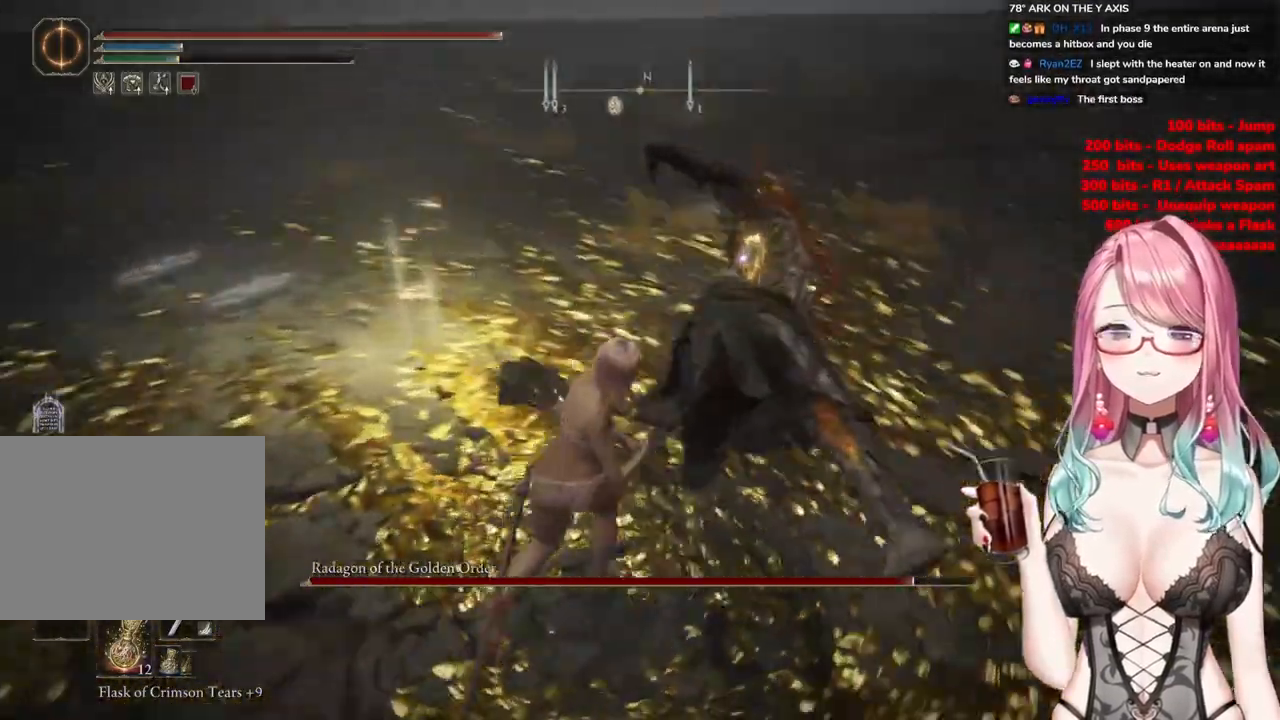
{"buttons": [], "left_stick": "up", "right_stick": "center", "events": [[84, "CIRCLE", "down"], [217, "CIRCLE", "up"]]}
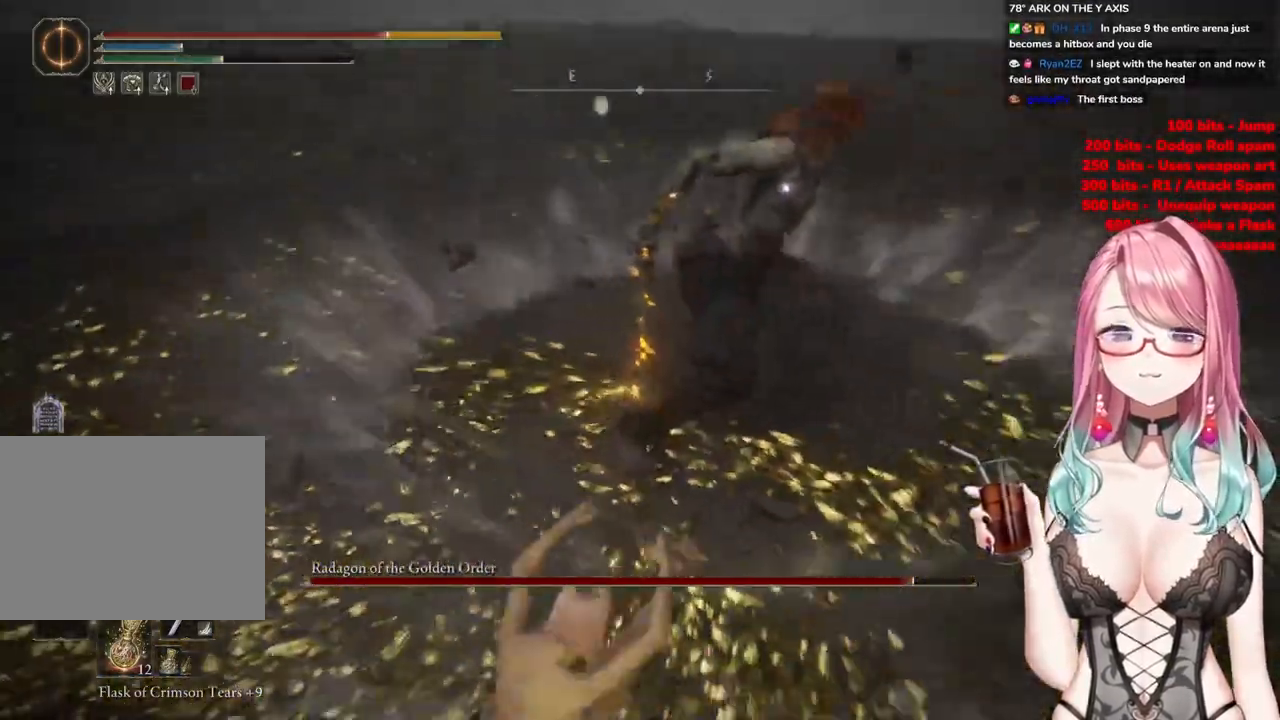
{"buttons": ["CIRCLE"], "left_stick": "up", "right_stick": "center", "events": [[100, "CIRCLE", "down"], [150, "CIRCLE", "up"], [250, "CIRCLE", "down"], [350, "CIRCLE", "up"], [433, "CIRCLE", "down"]]}
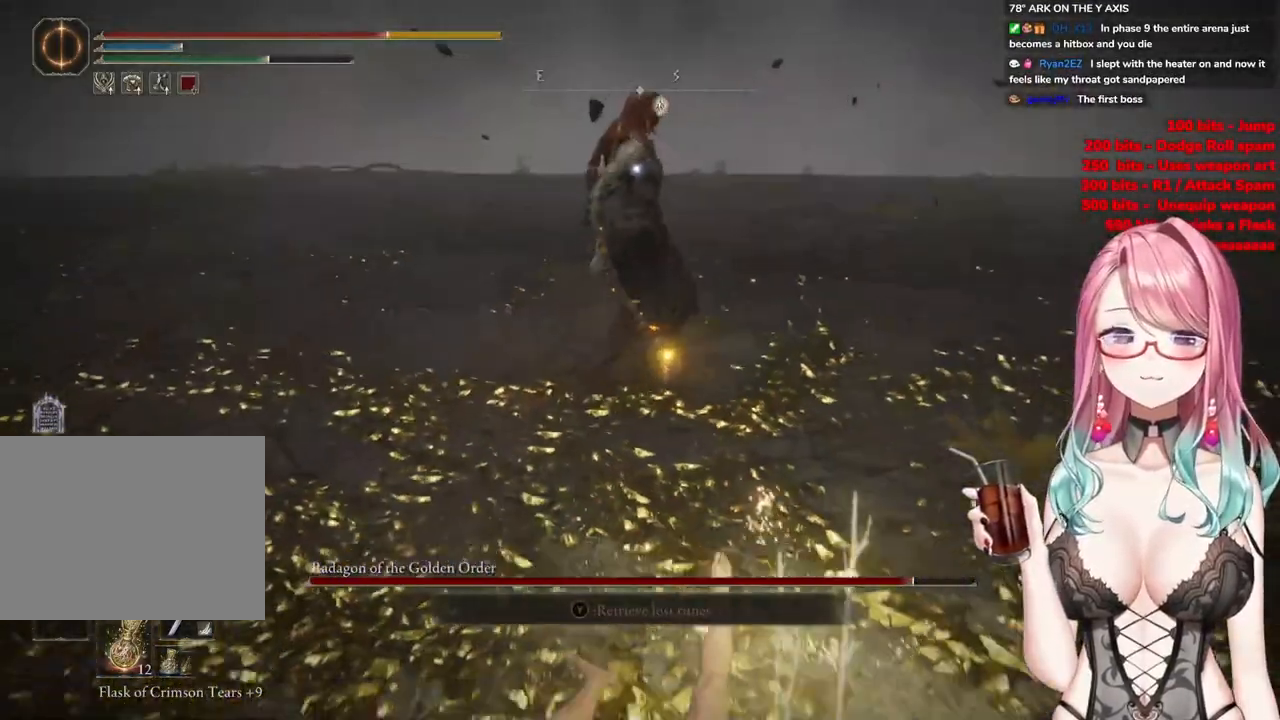
{"buttons": [], "left_stick": "up", "right_stick": "center", "events": [[67, "CIRCLE", "up"], [117, "CIRCLE", "down"], [250, "CIRCLE", "up"], [300, "CIRCLE", "down"], [434, "CIRCLE", "up"]]}
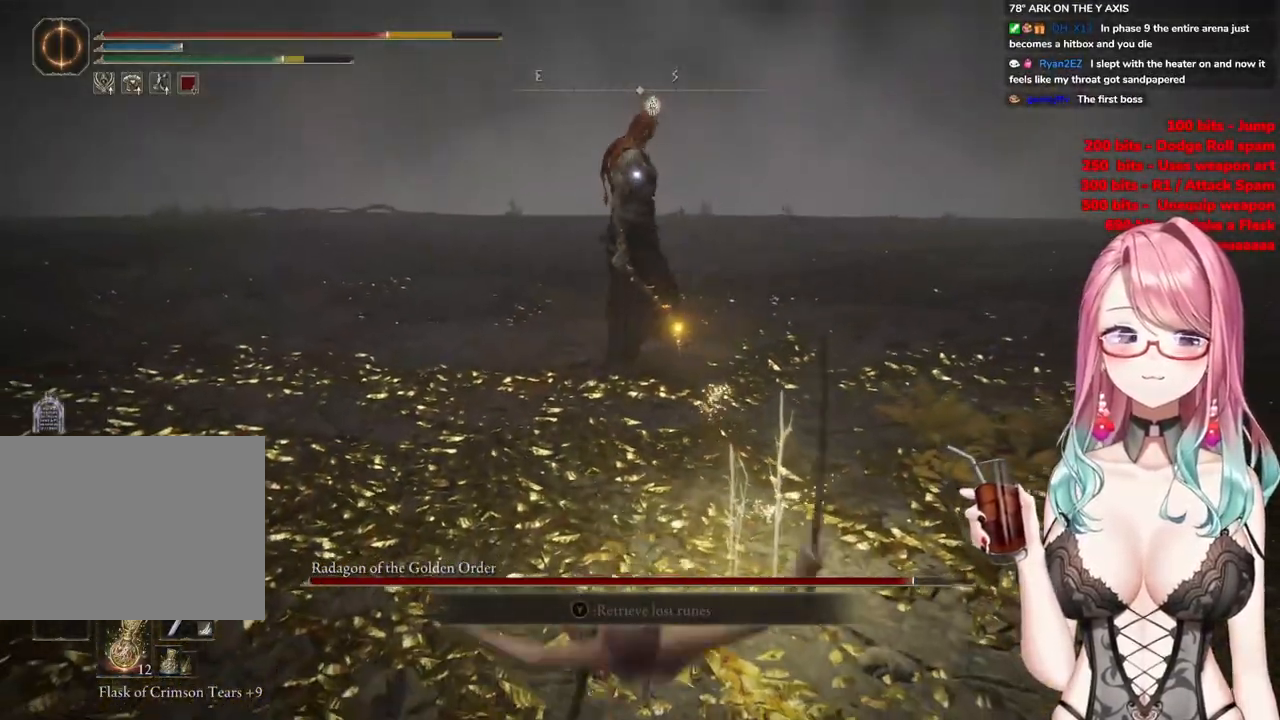
{"buttons": [], "left_stick": "up", "right_stick": "center", "events": []}
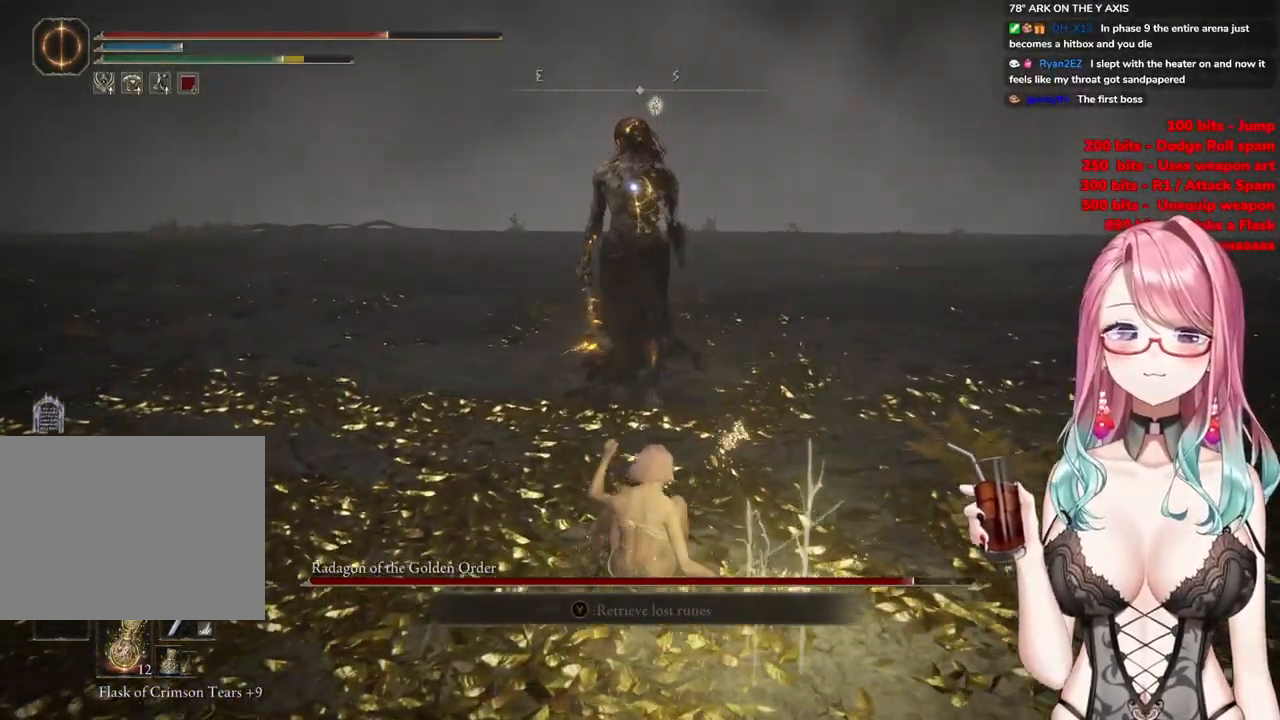
{"buttons": [], "left_stick": "up", "right_stick": "center", "events": []}
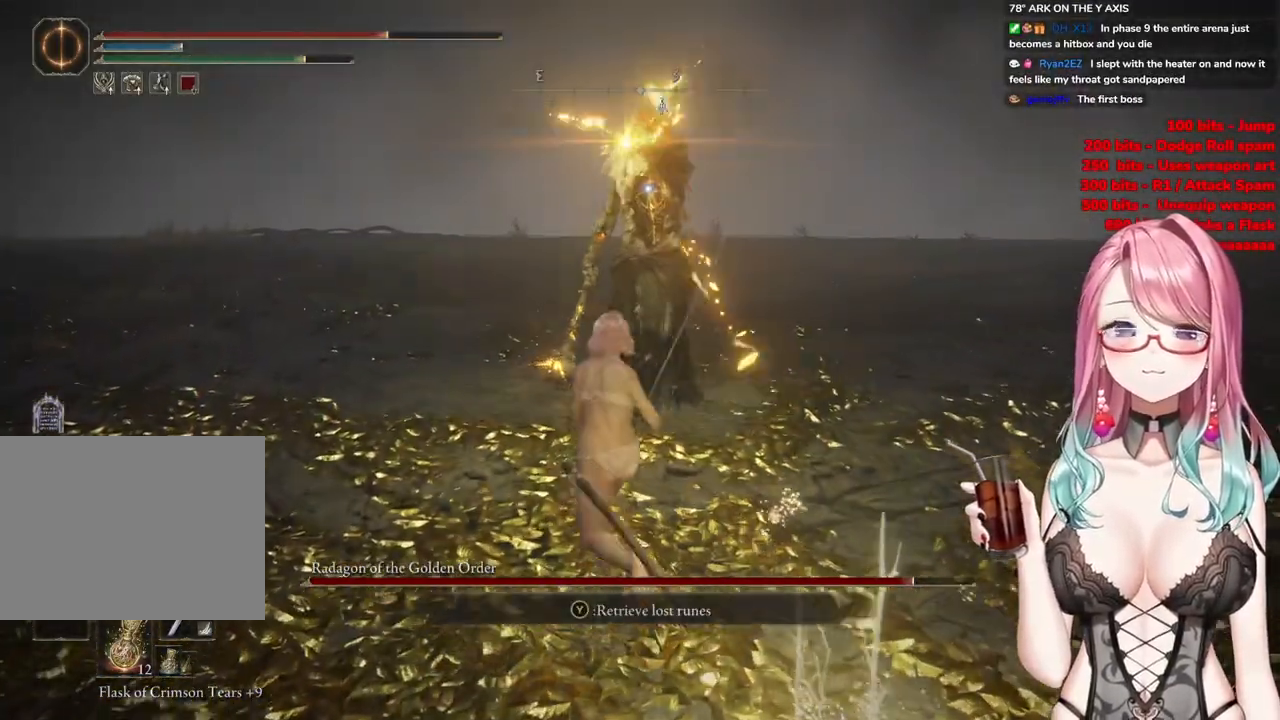
{"buttons": [], "left_stick": "up", "right_stick": "center", "events": [[233, "CIRCLE", "down"], [300, "CIRCLE", "up"]]}
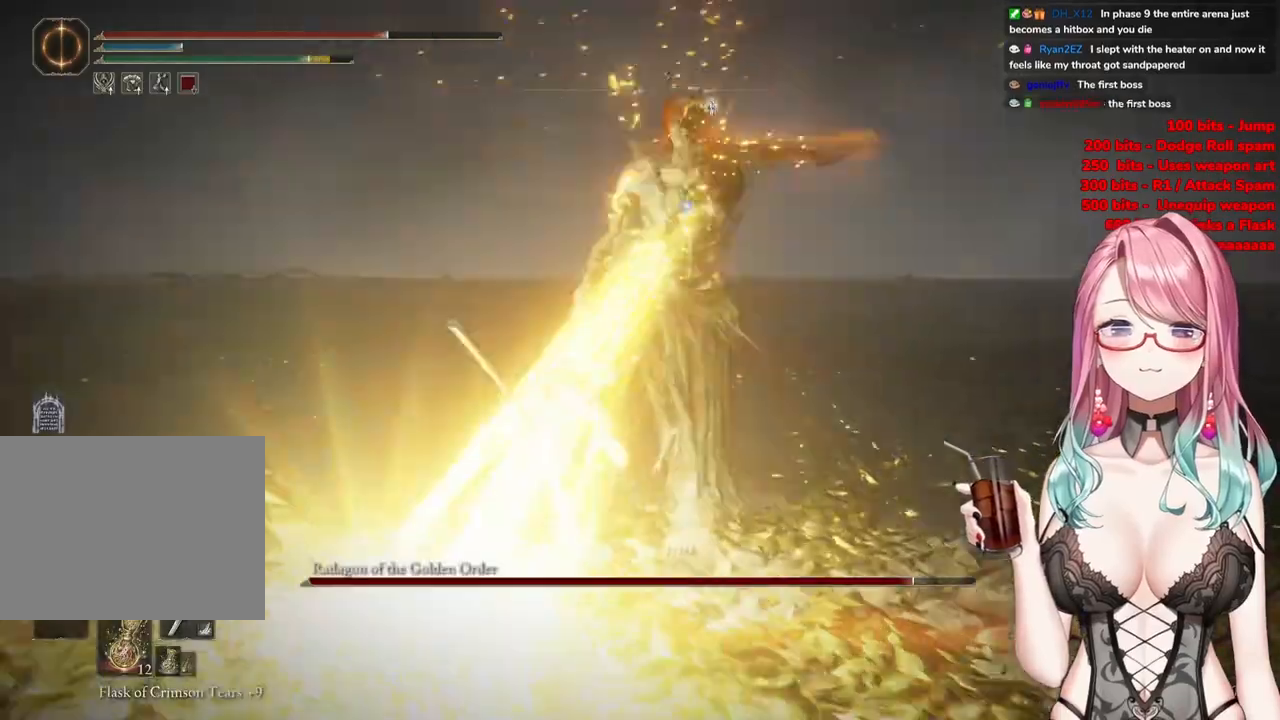
{"buttons": ["CIRCLE"], "left_stick": "up", "right_stick": "center", "events": [[417, "CIRCLE", "down"]]}
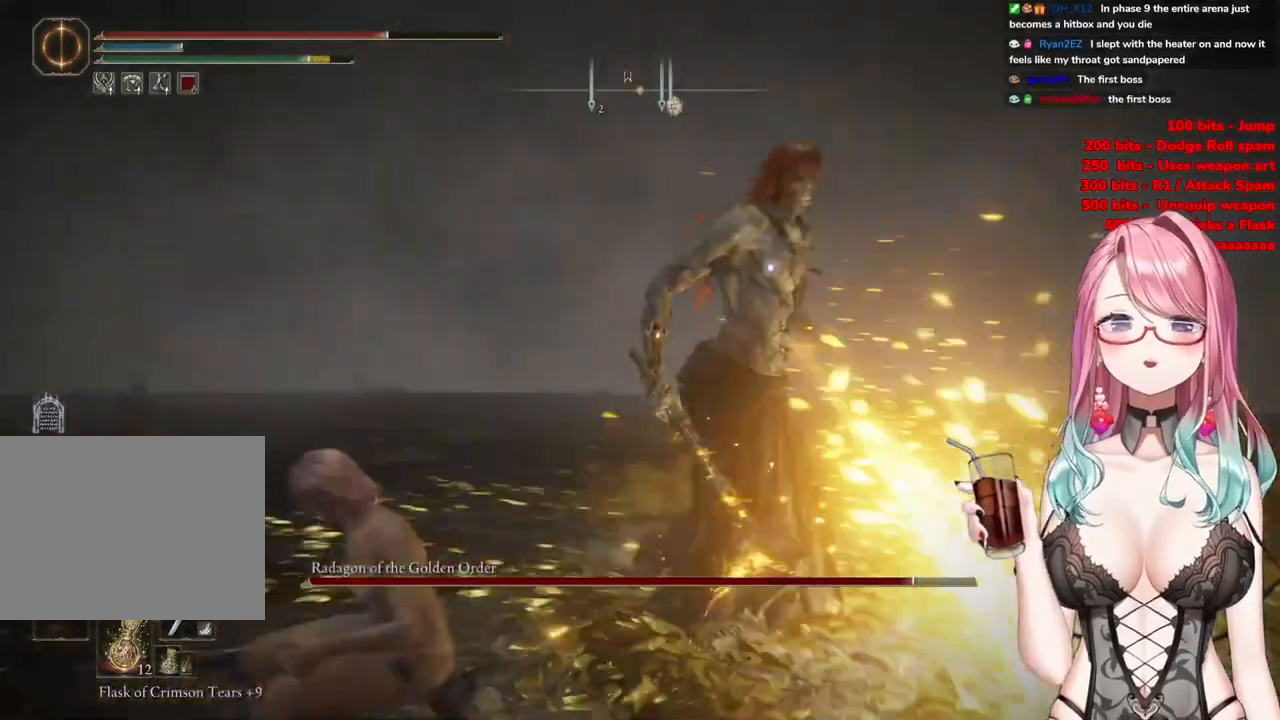
{"buttons": [], "left_stick": "up", "right_stick": "center", "events": [[33, "CIRCLE", "up"]]}
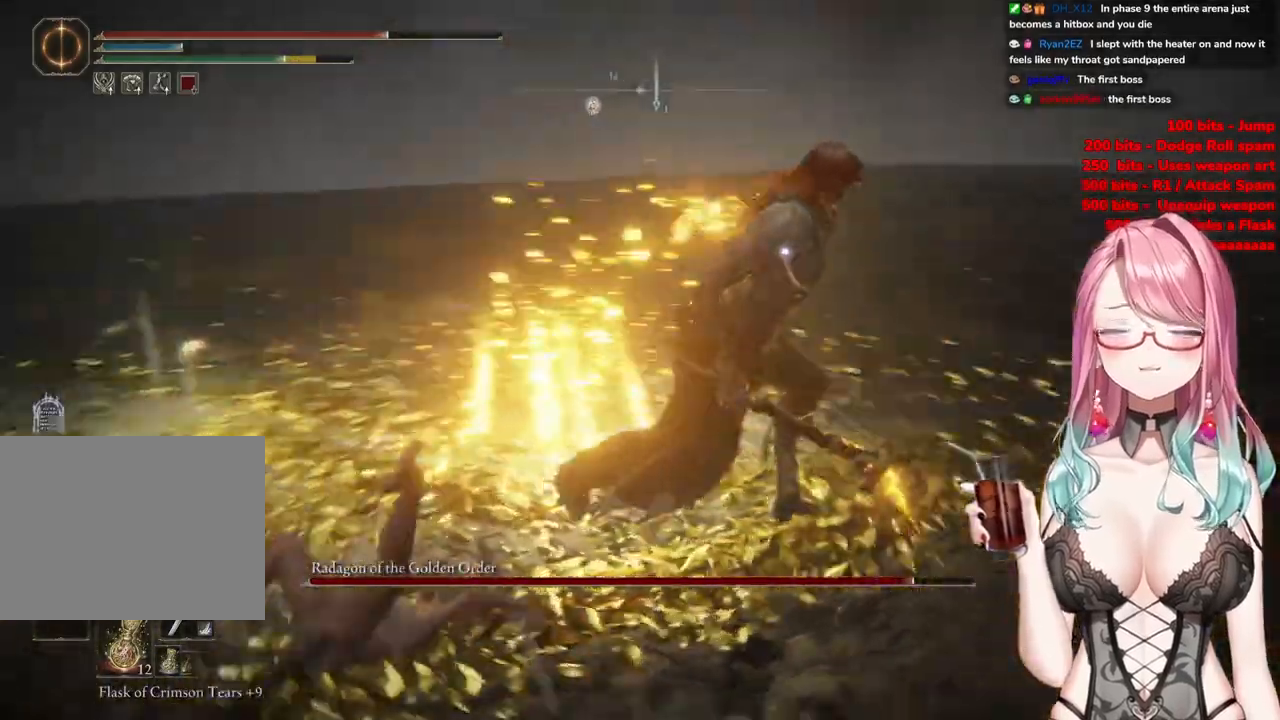
{"buttons": [], "left_stick": "up", "right_stick": "center", "events": [[150, "CIRCLE", "down"], [250, "CIRCLE", "up"]]}
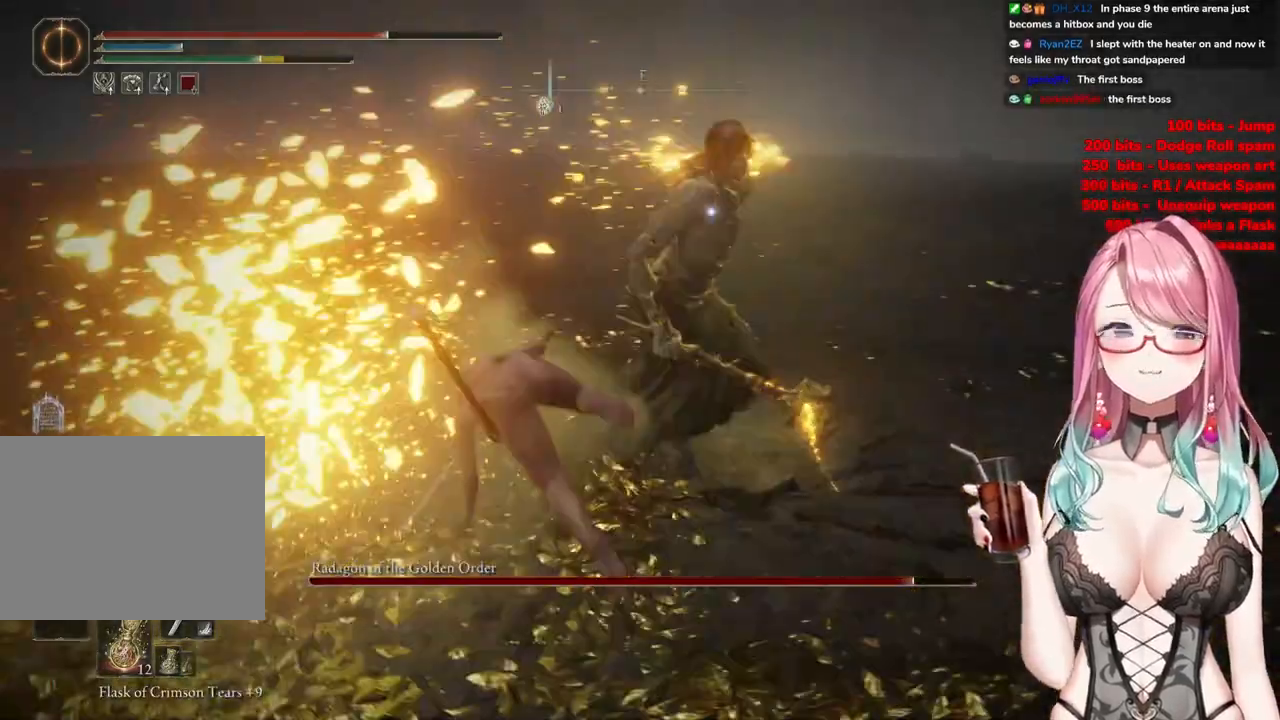
{"buttons": ["CIRCLE"], "left_stick": "up", "right_stick": "center", "events": [[383, "CIRCLE", "down"]]}
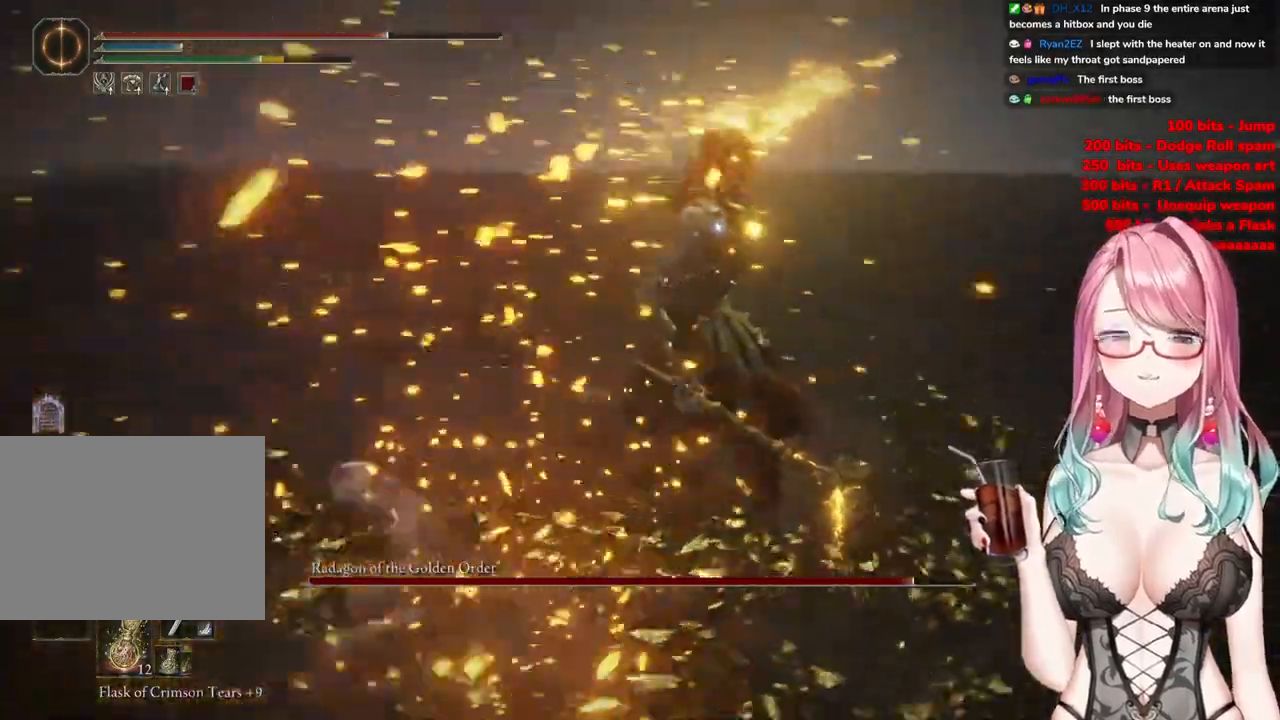
{"buttons": [], "left_stick": "up", "right_stick": "center", "events": [[17, "CIRCLE", "up"]]}
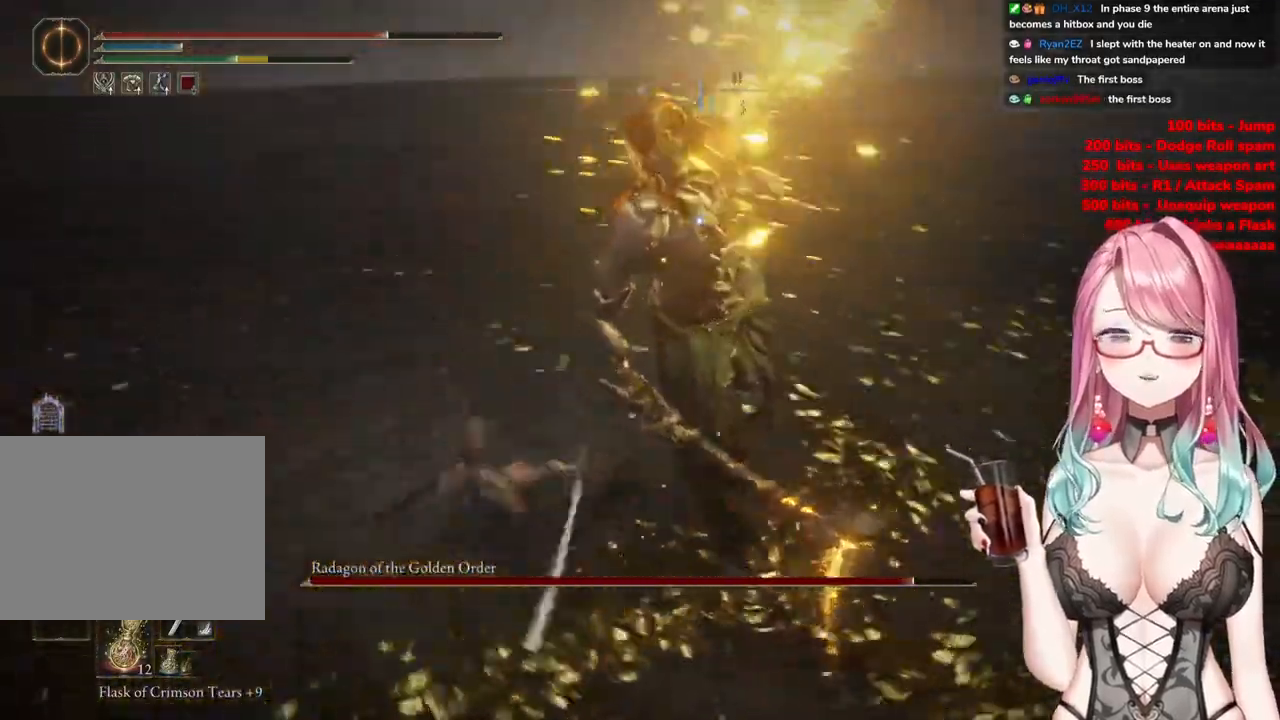
{"buttons": [], "left_stick": "up", "right_stick": "center", "events": [[83, "CIRCLE", "down"], [233, "CIRCLE", "up"]]}
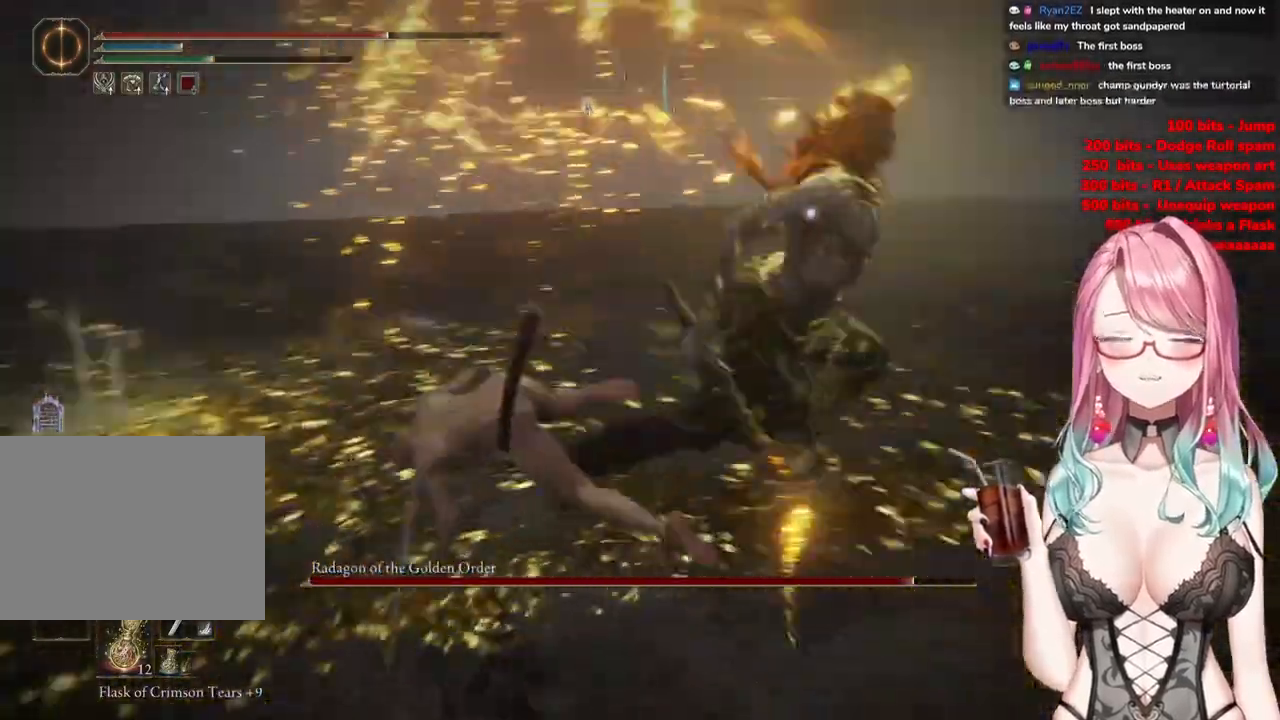
{"buttons": [], "left_stick": "up", "right_stick": "center", "events": []}
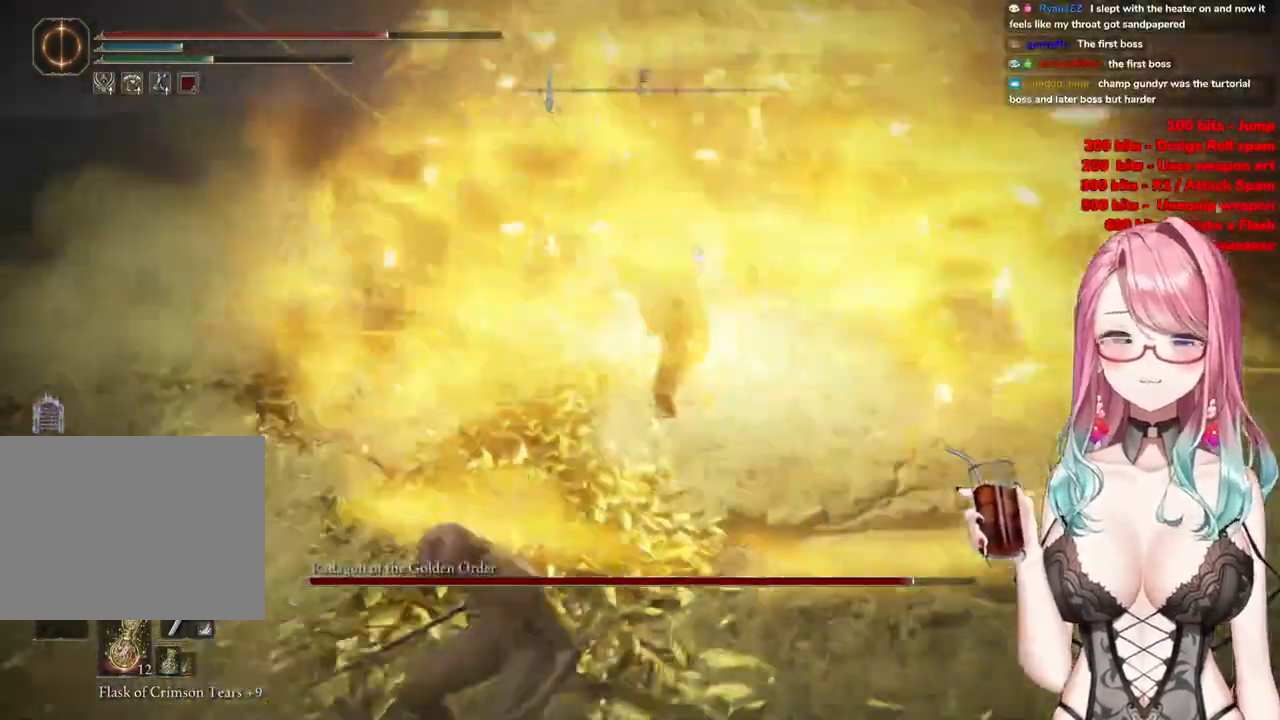
{"buttons": ["R2"], "left_stick": "up", "right_stick": "center", "events": [[267, "CROSS", "down"], [367, "CROSS", "up"], [467, "R2", "down"]]}
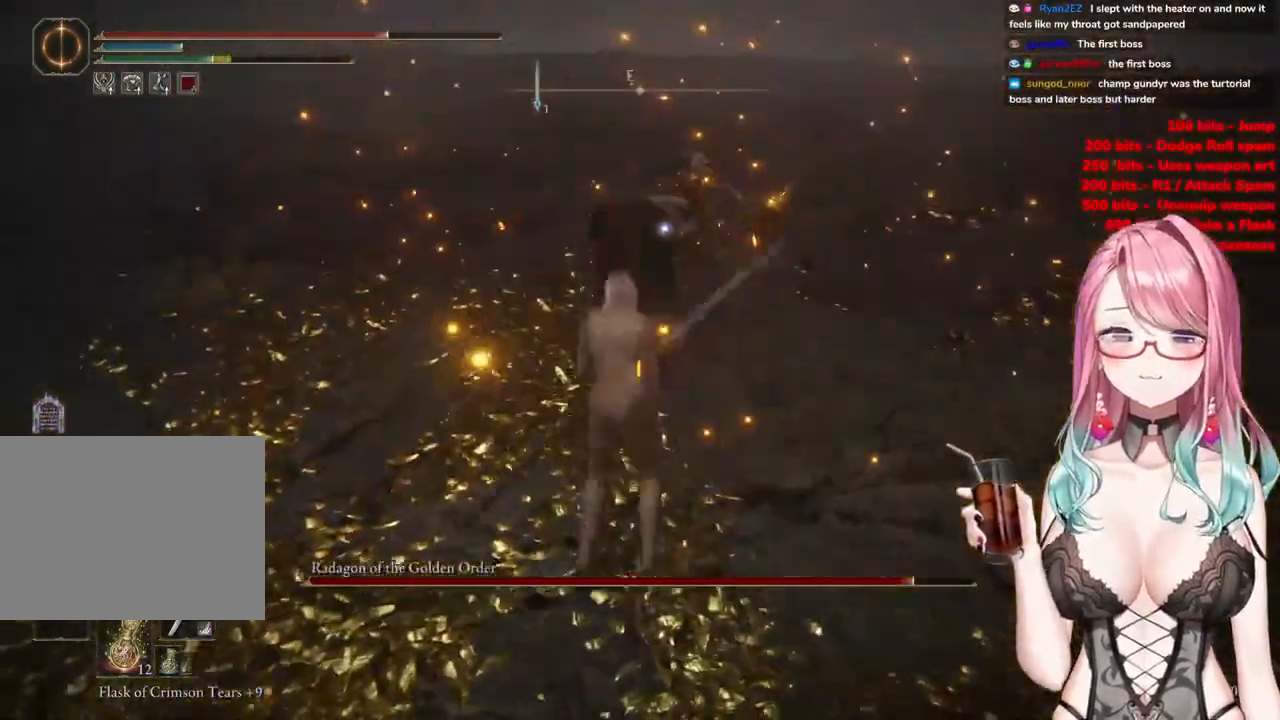
{"buttons": [], "left_stick": "center", "right_stick": "center", "events": [[167, "R2", "up"], [468, "left_stick", "center"]]}
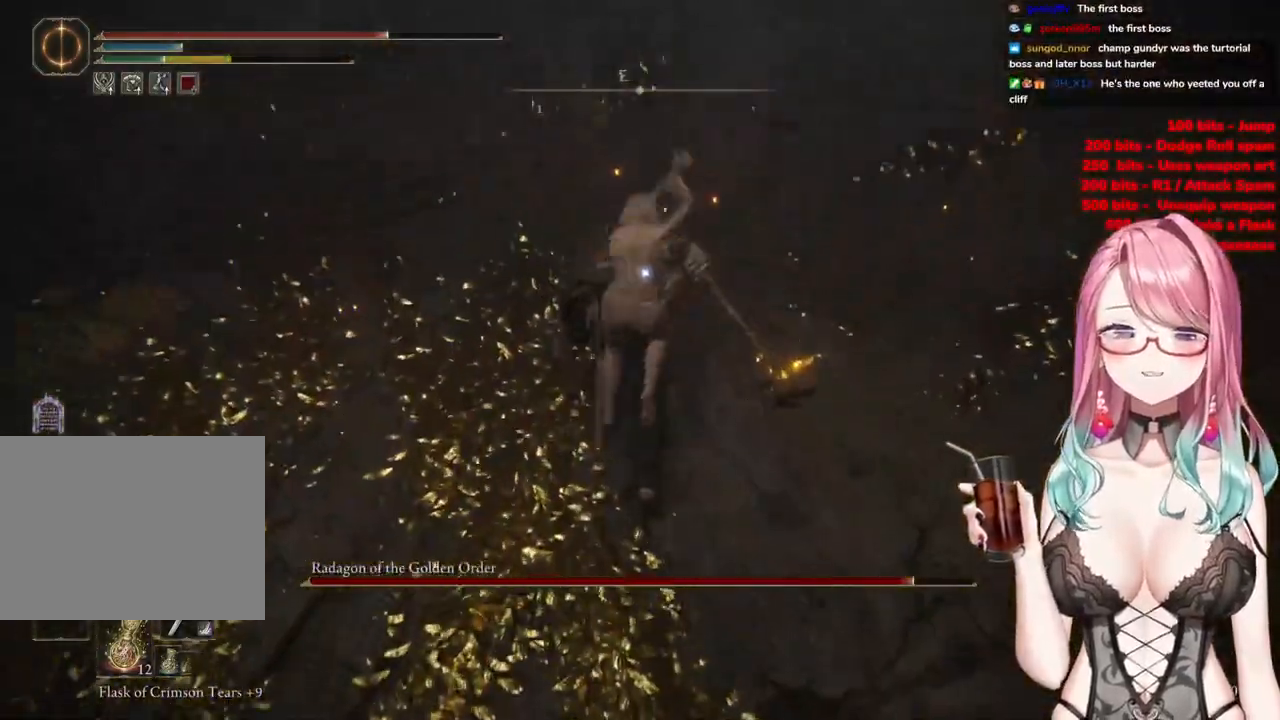
{"buttons": [], "left_stick": "left", "right_stick": "center", "events": [[117, "left_stick", "down-left"], [267, "left_stick", "left"]]}
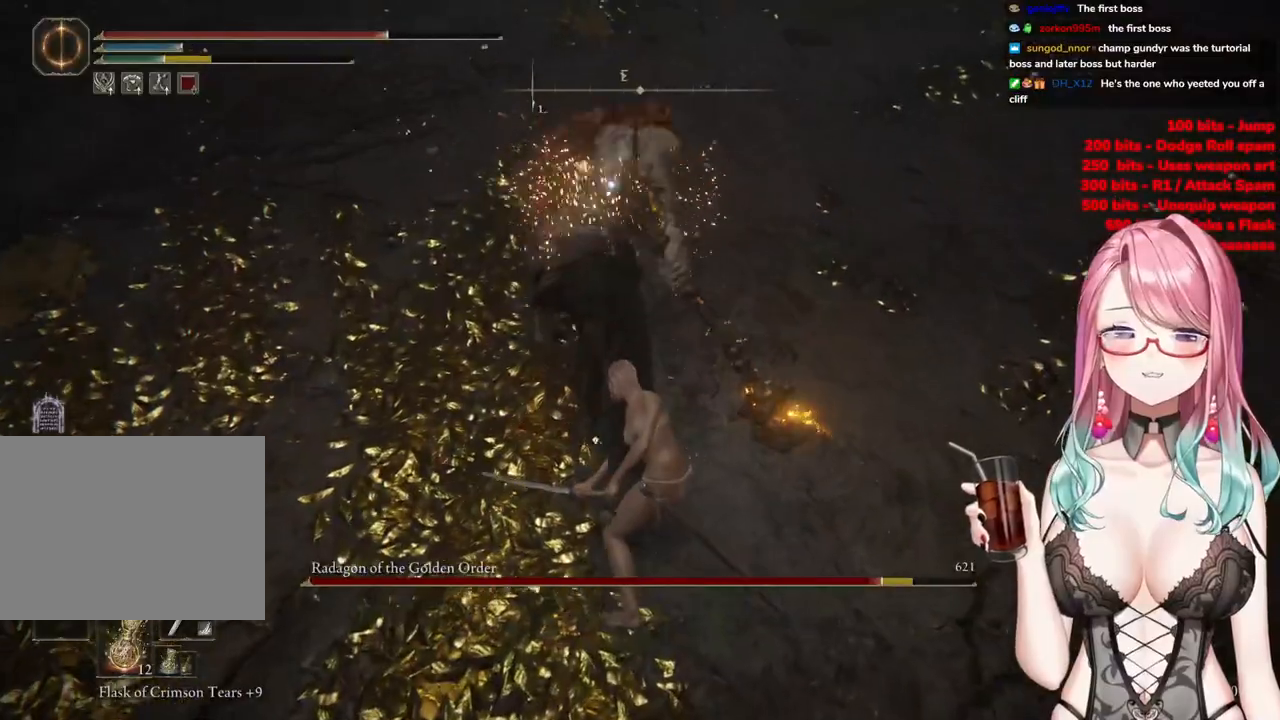
{"buttons": [], "left_stick": "left", "right_stick": "center", "events": []}
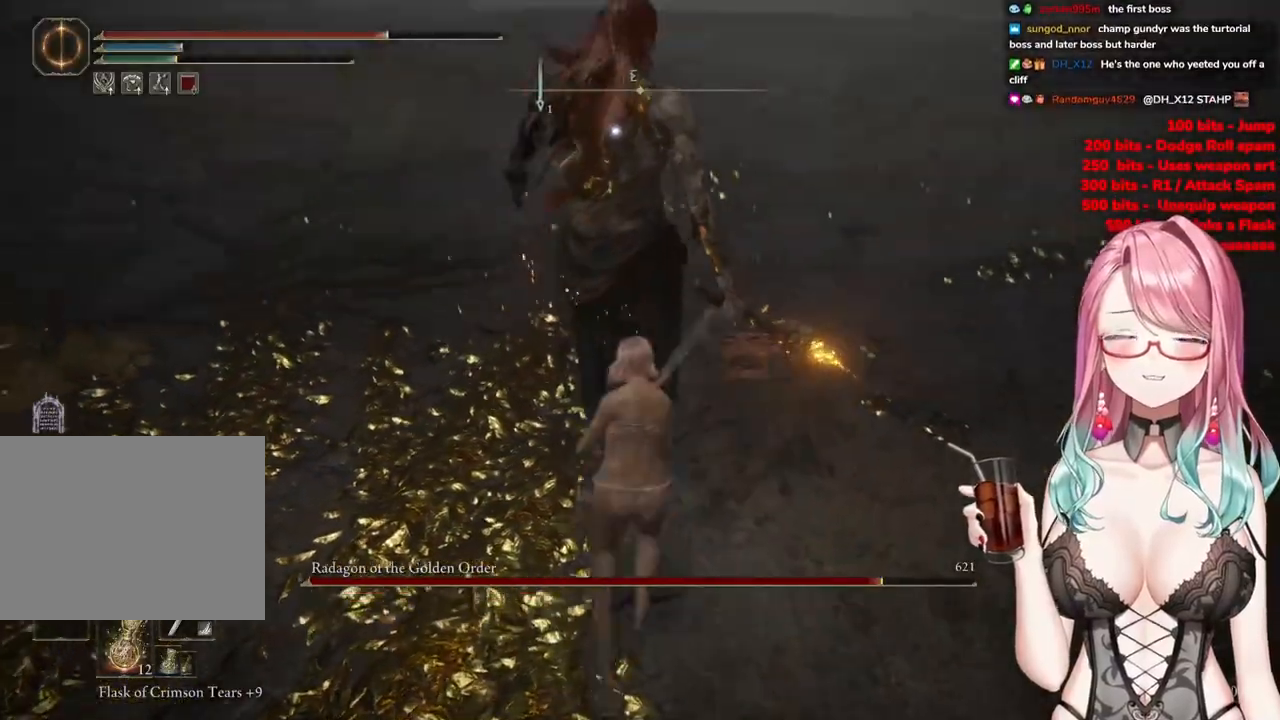
{"buttons": [], "left_stick": "up", "right_stick": "center", "events": [[83, "left_stick", "up"]]}
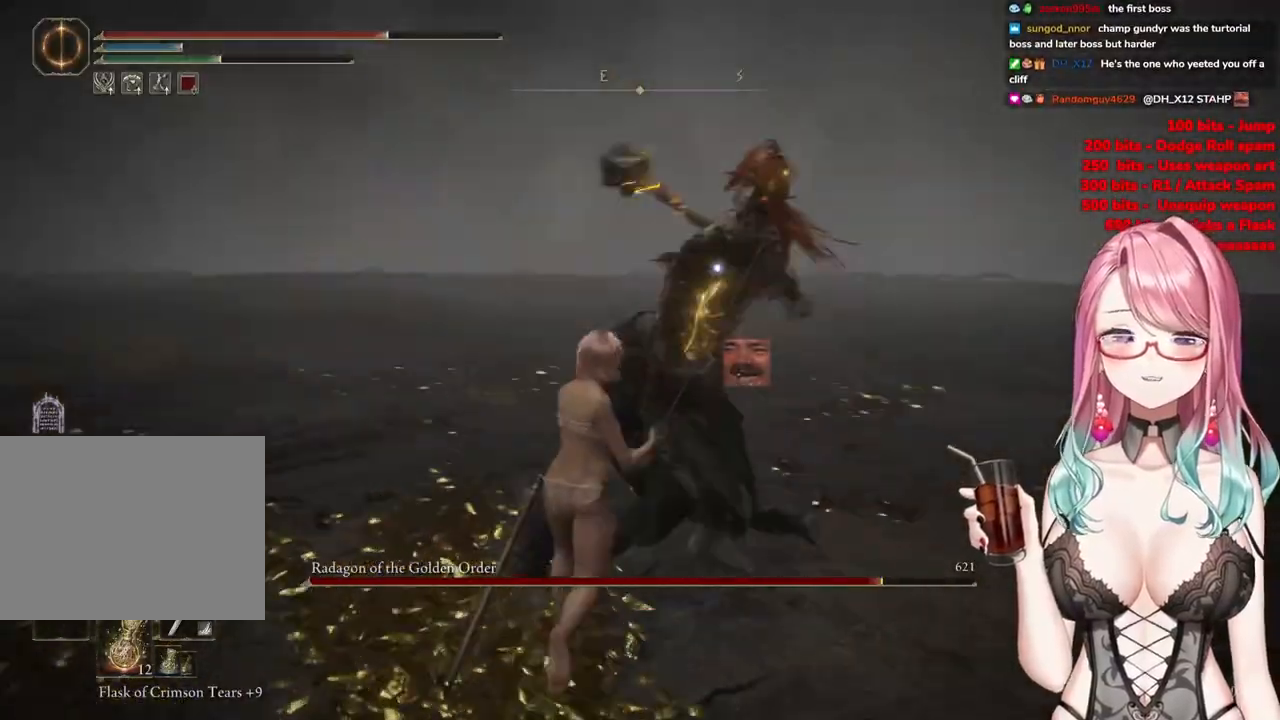
{"buttons": [], "left_stick": "up", "right_stick": "center", "events": [[134, "CIRCLE", "down"], [251, "CIRCLE", "up"]]}
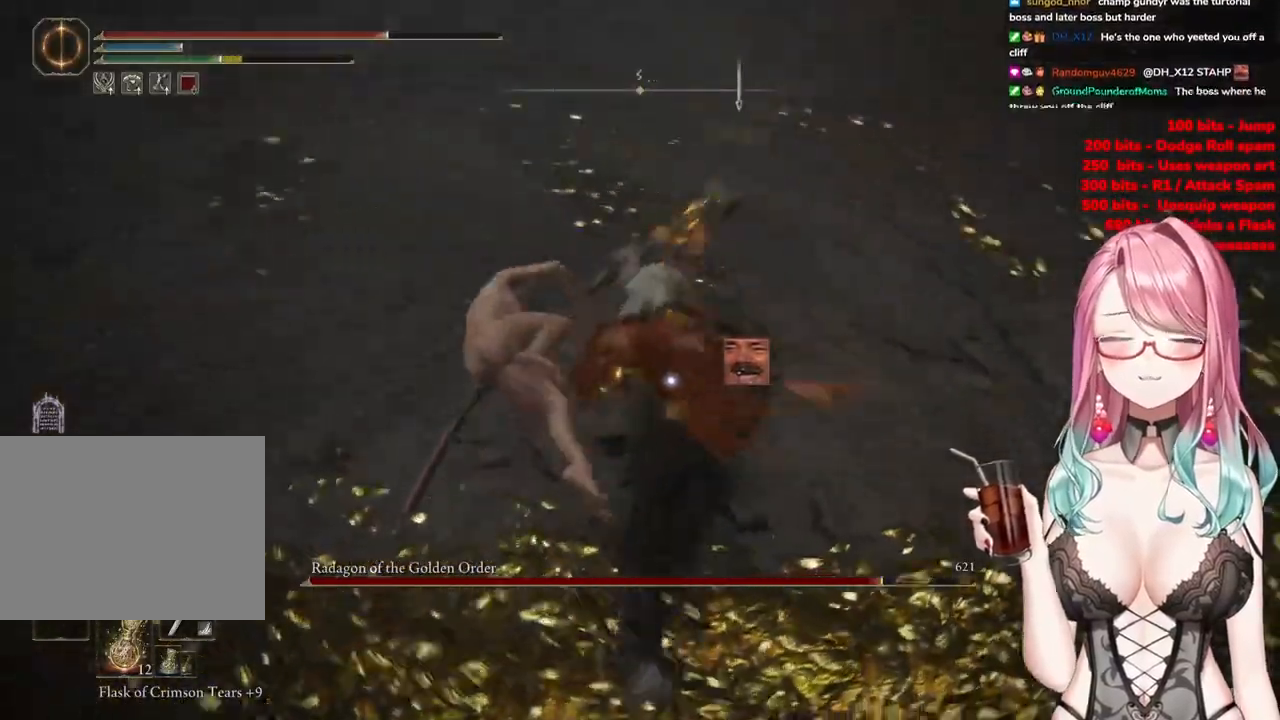
{"buttons": ["CIRCLE"], "left_stick": "up", "right_stick": "center", "events": [[484, "CIRCLE", "down"]]}
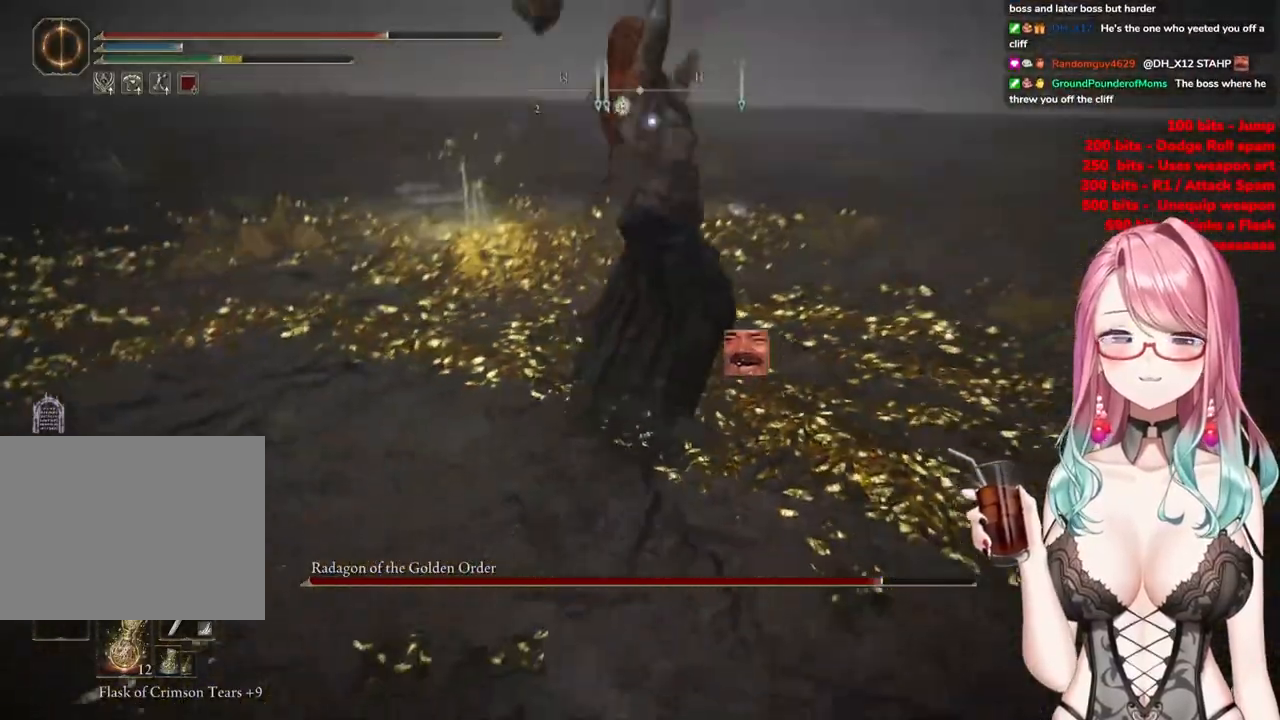
{"buttons": [], "left_stick": "up", "right_stick": "center", "events": [[67, "CIRCLE", "up"]]}
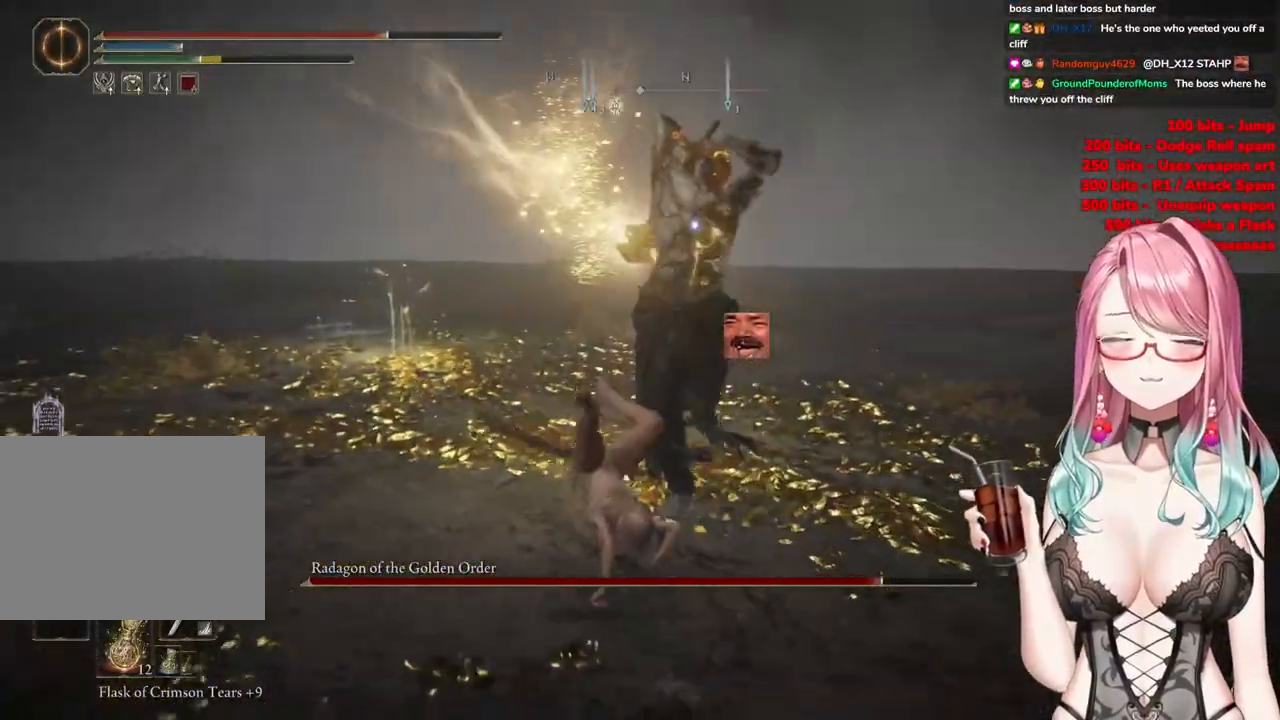
{"buttons": [], "left_stick": "up", "right_stick": "center", "events": [[133, "CIRCLE", "down"], [183, "CIRCLE", "up"]]}
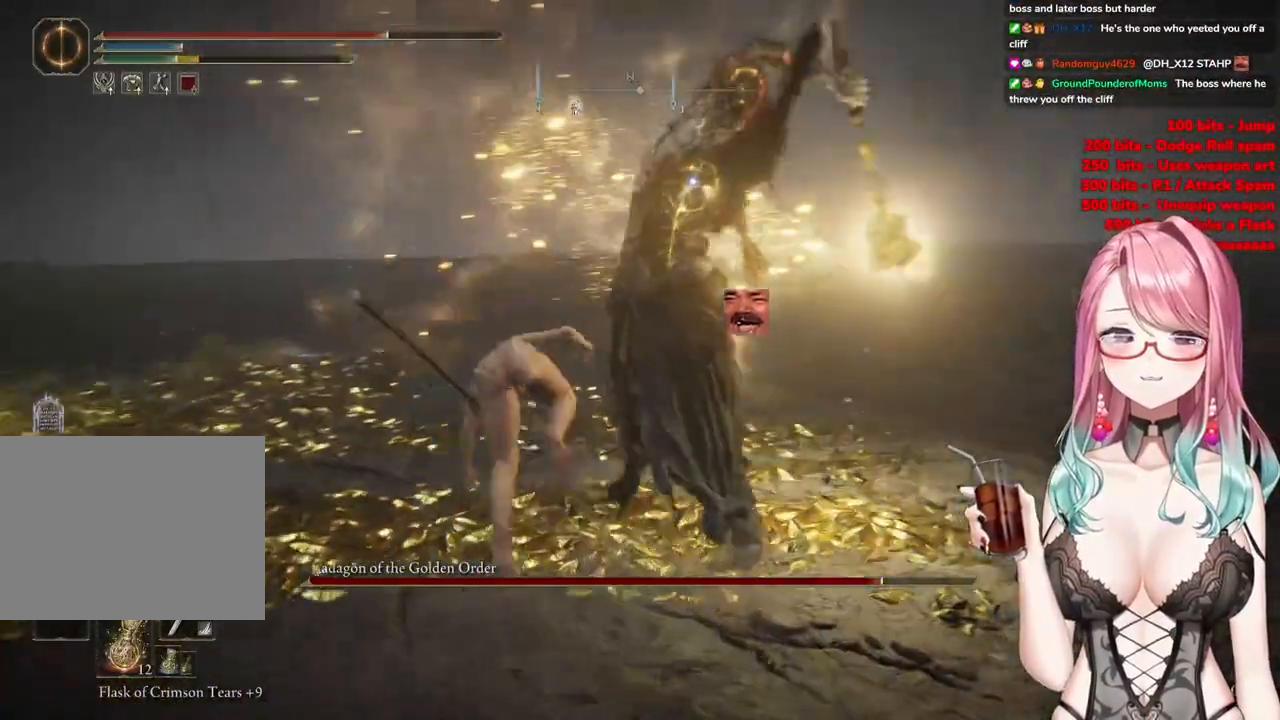
{"buttons": [], "left_stick": "up", "right_stick": "center", "events": [[351, "CIRCLE", "down"], [401, "CIRCLE", "up"]]}
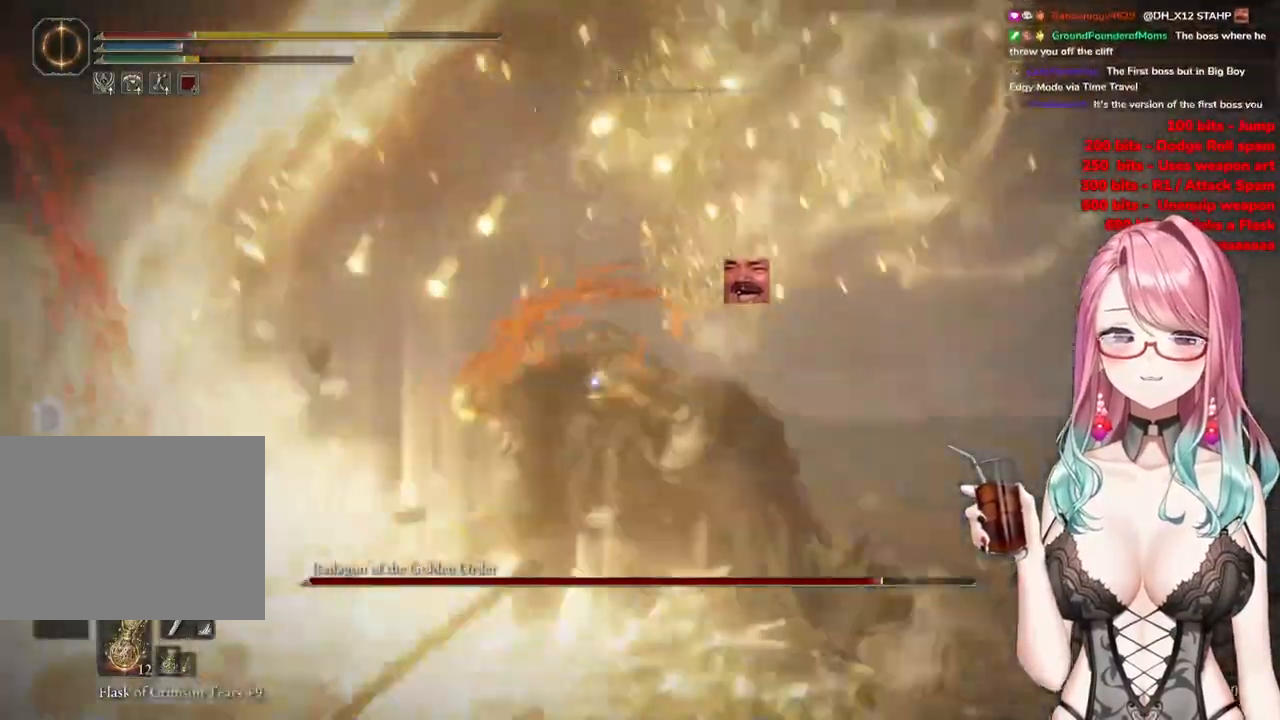
{"buttons": ["CIRCLE"], "left_stick": "up", "right_stick": "center", "events": [[250, "CIRCLE", "down"], [317, "CIRCLE", "up"], [417, "CIRCLE", "down"]]}
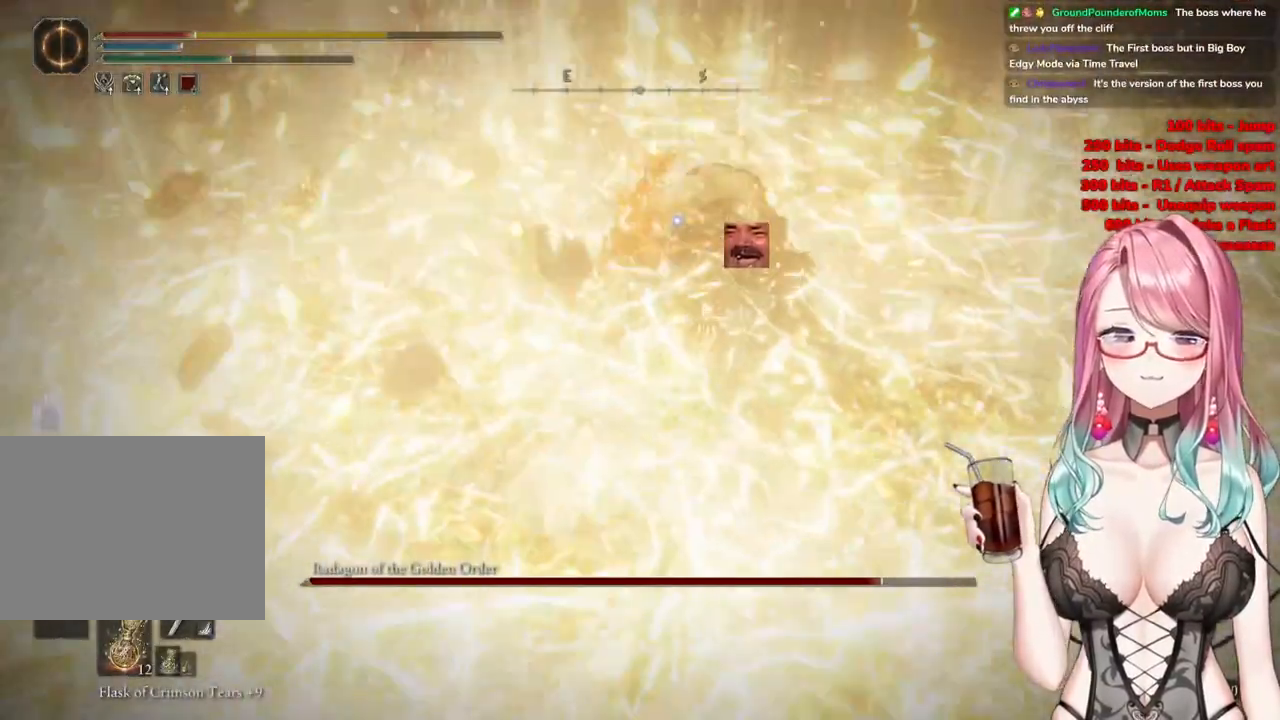
{"buttons": [], "left_stick": "up-left", "right_stick": "center", "events": [[34, "CIRCLE", "up"], [117, "CIRCLE", "down"], [251, "CIRCLE", "up"], [384, "left_stick", "up-left"]]}
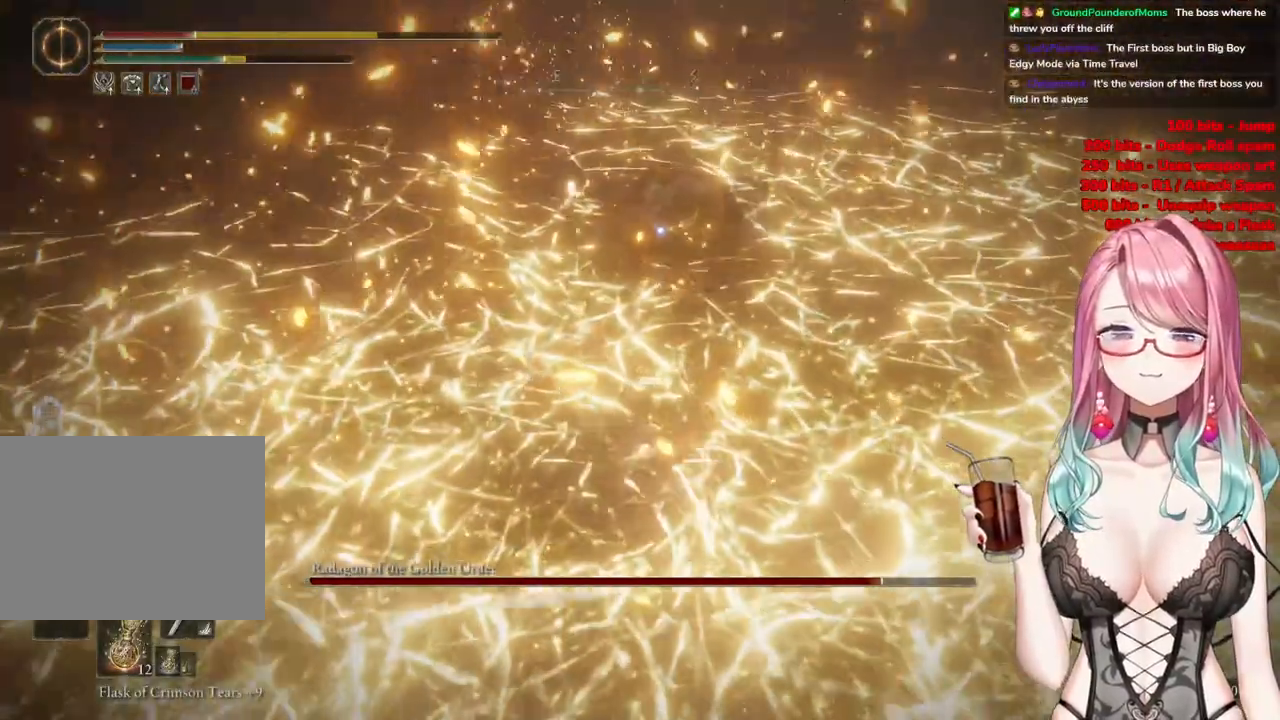
{"buttons": [], "left_stick": "up-left", "right_stick": "center", "events": [[367, "SQUARE", "down"], [484, "SQUARE", "up"]]}
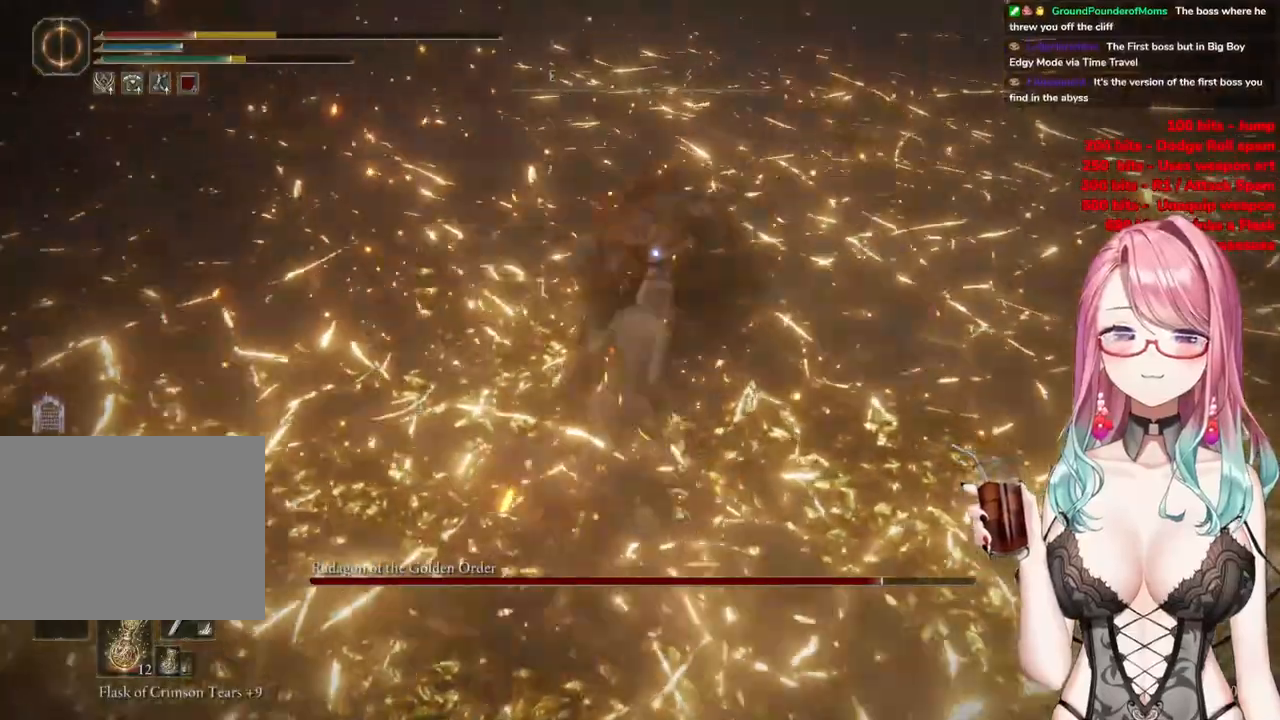
{"buttons": [], "left_stick": "up-left", "right_stick": "center", "events": []}